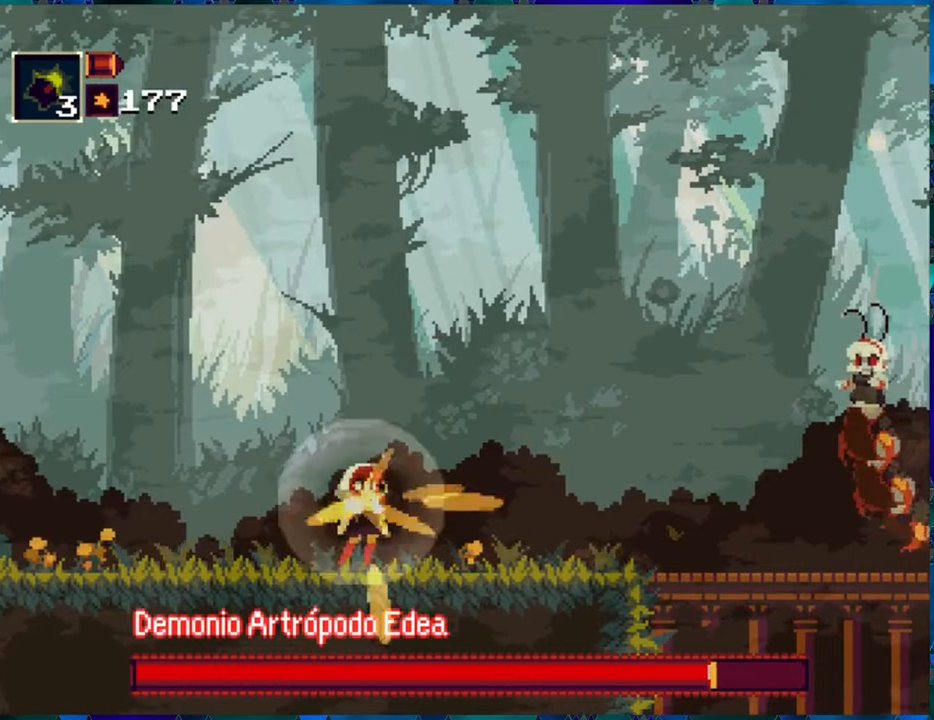
Gameplay with a controller (Nintendo layout); each line is a JSON object with the inputs held at the frame after it. "events" lists button and stick changes between this image and that frame as [ms after this image, input, new state], when the widget could be followed in between. Not read: L3 R3.
{"buttons": ["R1"], "left_stick": "center", "right_stick": "center", "events": [[167, "DPAD_LEFT", "down"], [500, "DPAD_LEFT", "up"]]}
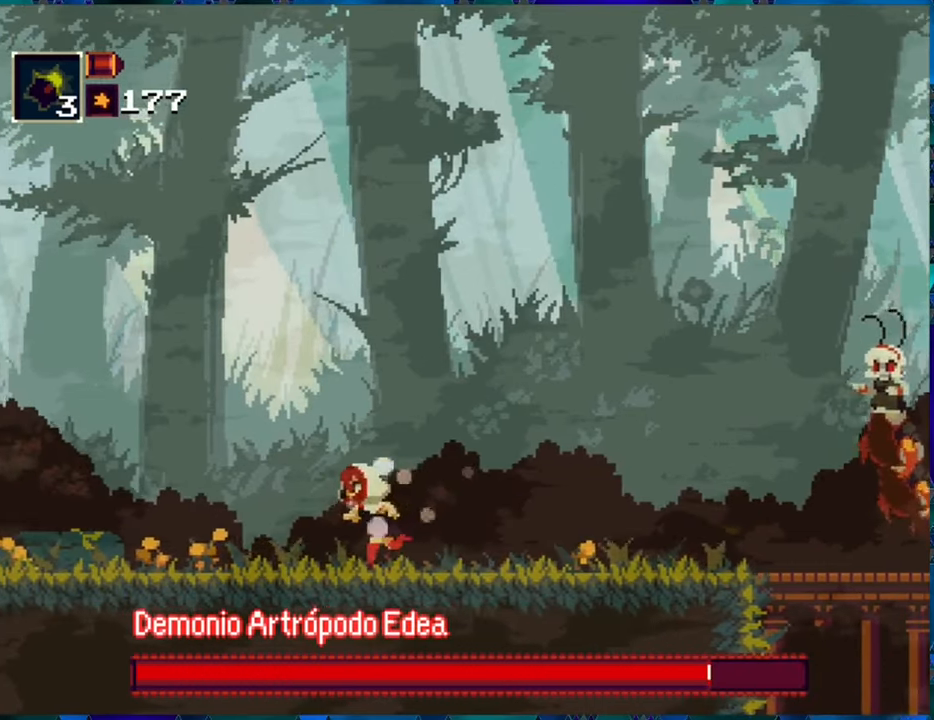
{"buttons": ["R1"], "left_stick": "center", "right_stick": "center", "events": [[100, "DPAD_RIGHT", "down"], [217, "DPAD_RIGHT", "up"]]}
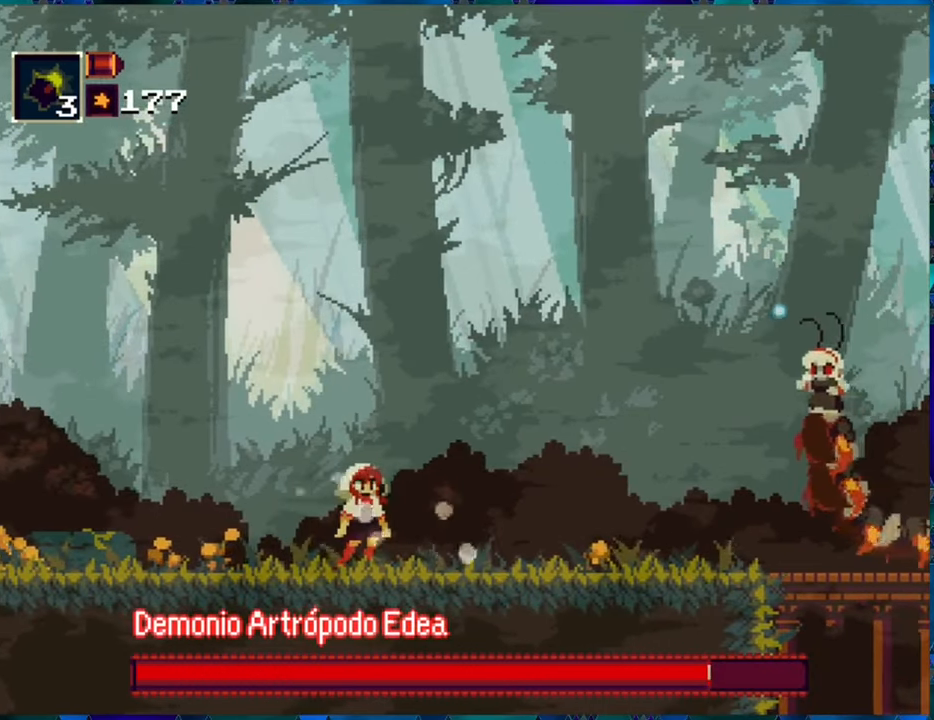
{"buttons": [], "left_stick": "center", "right_stick": "center", "events": [[267, "B", "down"], [450, "B", "up"], [450, "DPAD_RIGHT", "down"], [483, "DPAD_RIGHT", "up"], [483, "R1", "up"]]}
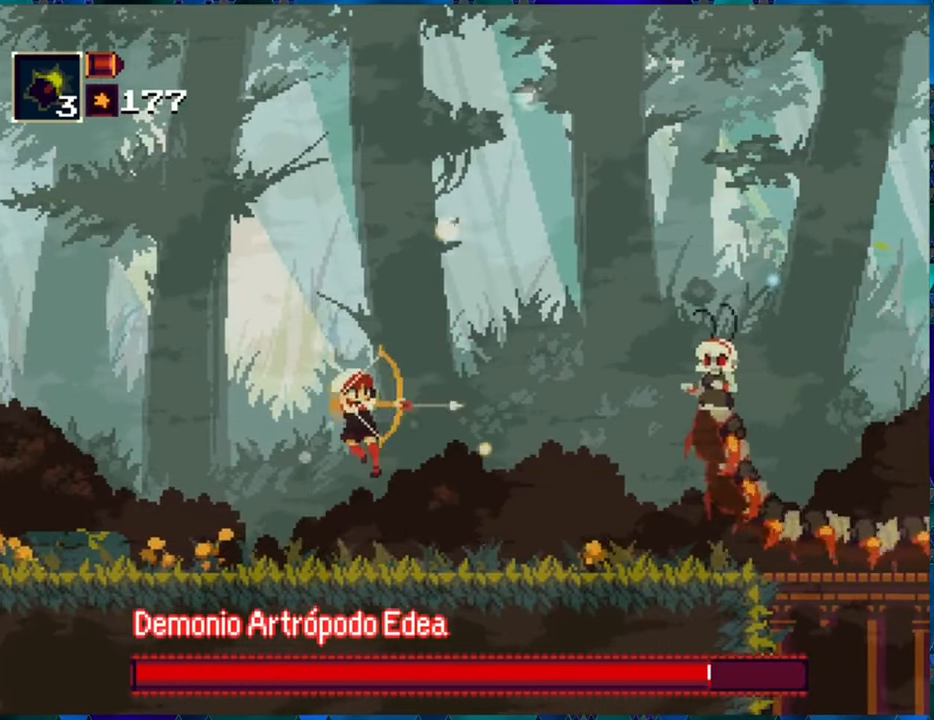
{"buttons": ["R1", "DPAD_LEFT"], "left_stick": "center", "right_stick": "center", "events": [[67, "R1", "down"], [333, "DPAD_LEFT", "down"]]}
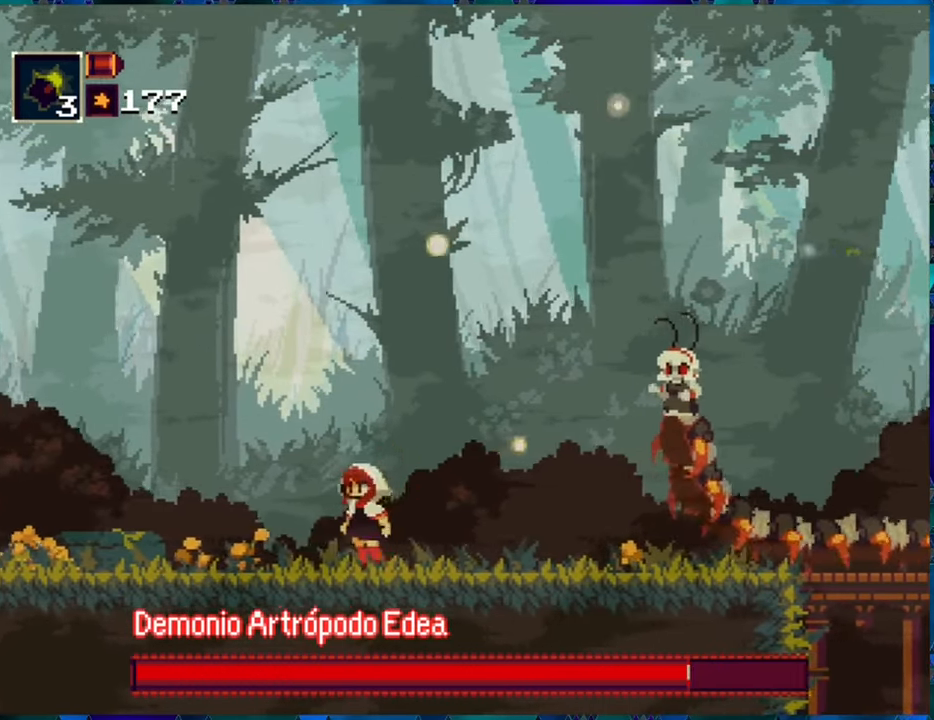
{"buttons": [], "left_stick": "center", "right_stick": "center", "events": [[117, "DPAD_LEFT", "up"], [217, "B", "down"], [250, "DPAD_RIGHT", "down"], [350, "DPAD_RIGHT", "up"], [367, "B", "up"], [433, "R1", "up"]]}
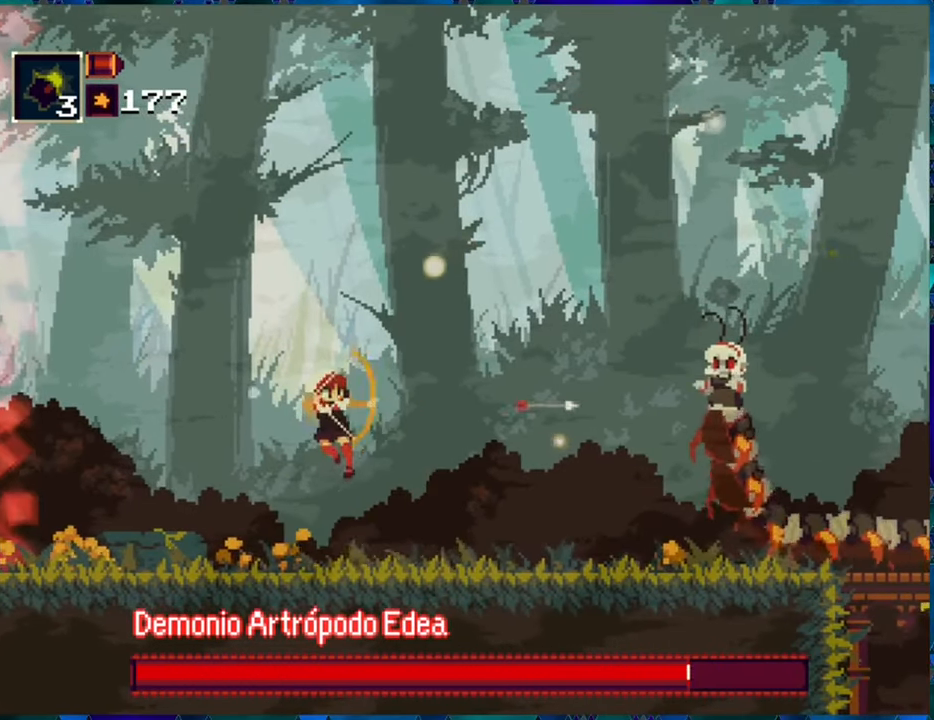
{"buttons": ["R1", "DPAD_LEFT"], "left_stick": "center", "right_stick": "center", "events": [[33, "R1", "down"], [217, "DPAD_LEFT", "down"]]}
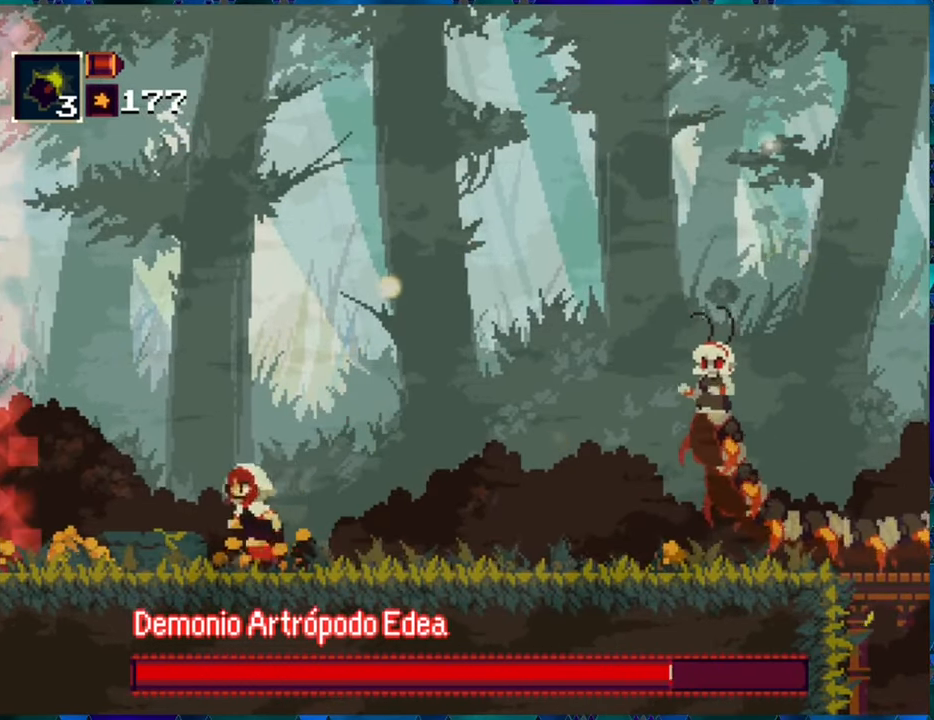
{"buttons": ["R1"], "left_stick": "center", "right_stick": "center", "events": [[33, "DPAD_LEFT", "up"], [350, "DPAD_RIGHT", "down"], [450, "DPAD_RIGHT", "up"]]}
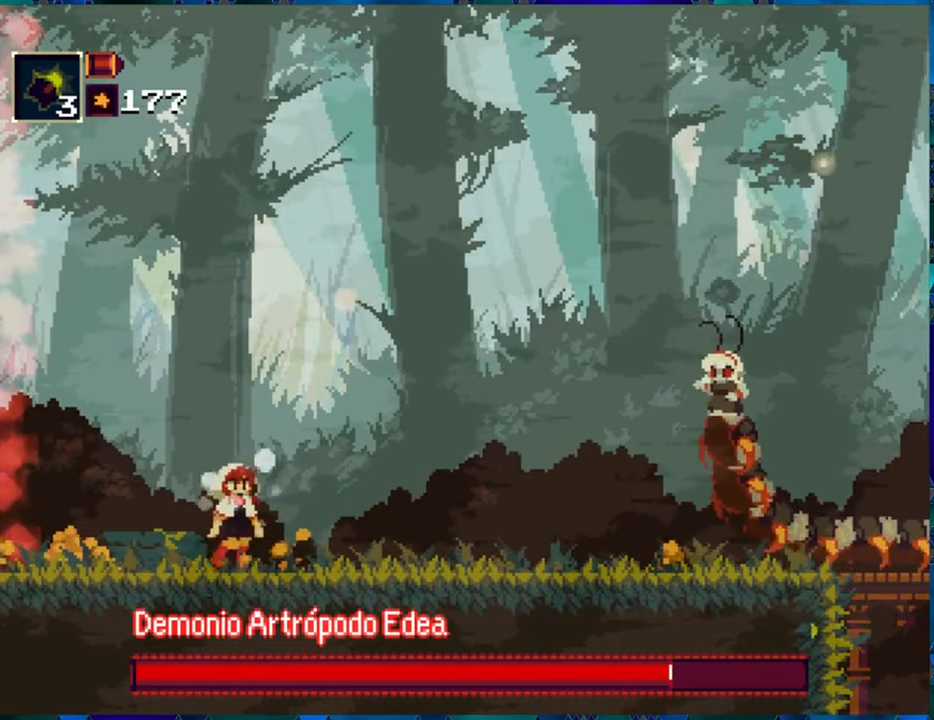
{"buttons": ["R1"], "left_stick": "center", "right_stick": "center", "events": []}
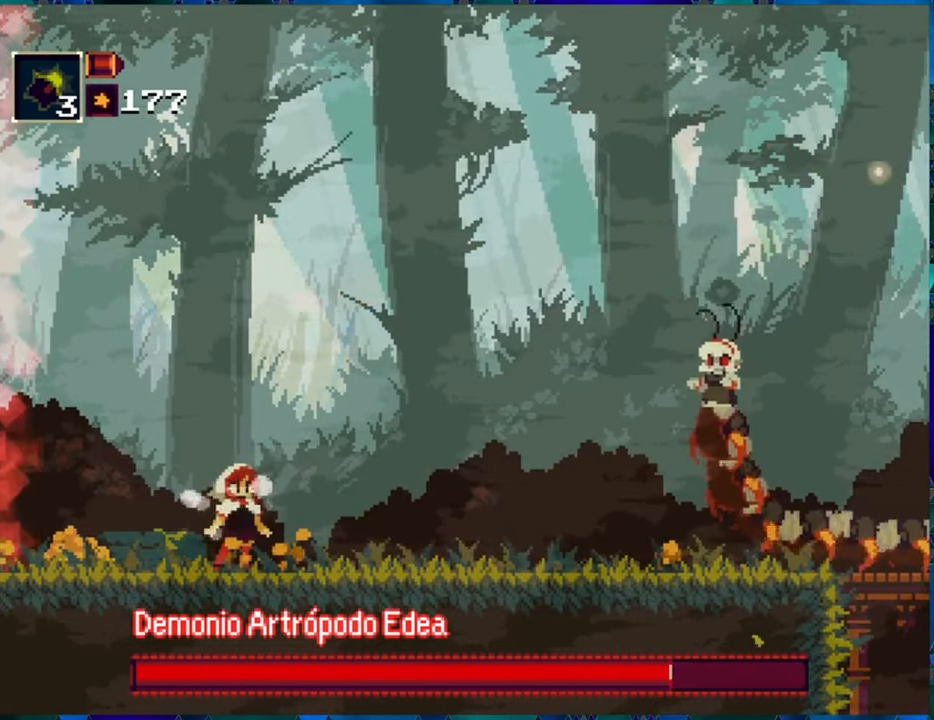
{"buttons": ["B", "R1"], "left_stick": "center", "right_stick": "center", "events": [[367, "B", "down"]]}
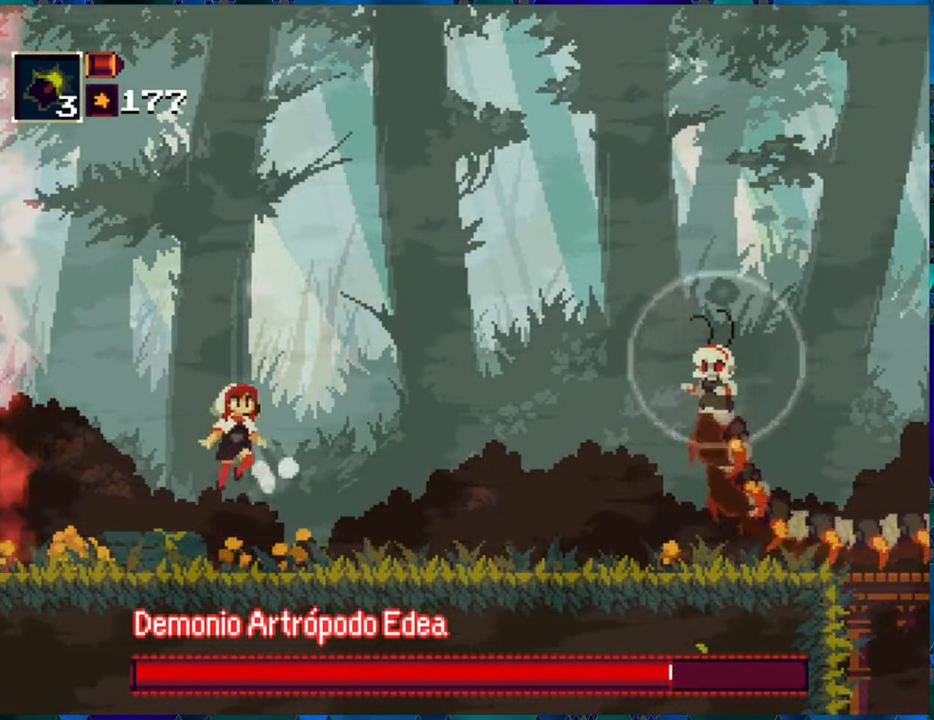
{"buttons": ["R1", "DPAD_LEFT"], "left_stick": "center", "right_stick": "center", "events": [[117, "B", "up"], [117, "R1", "up"], [200, "R1", "down"], [383, "DPAD_LEFT", "down"]]}
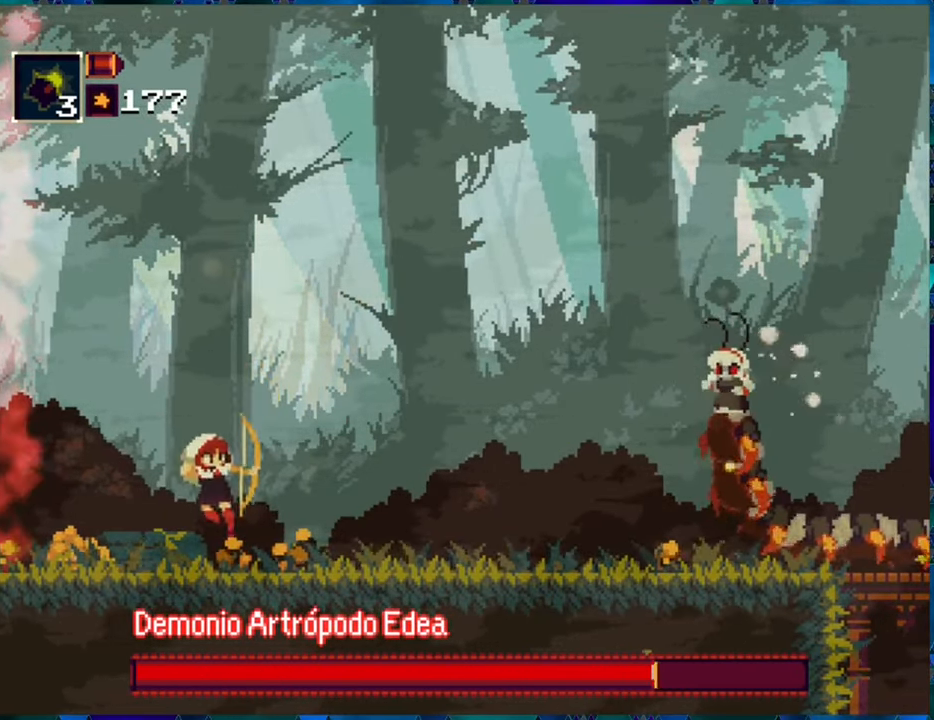
{"buttons": ["R1", "DPAD_LEFT"], "left_stick": "center", "right_stick": "center", "events": [[217, "DPAD_LEFT", "up"], [450, "DPAD_LEFT", "down"]]}
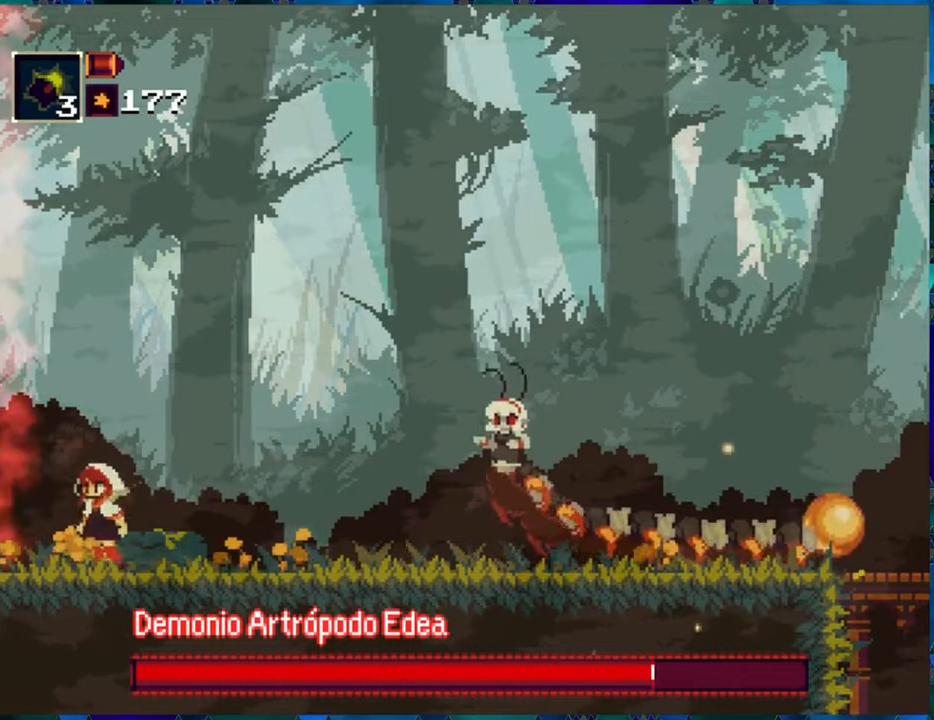
{"buttons": ["B", "R1"], "left_stick": "center", "right_stick": "center", "events": [[167, "DPAD_LEFT", "up"], [317, "B", "down"]]}
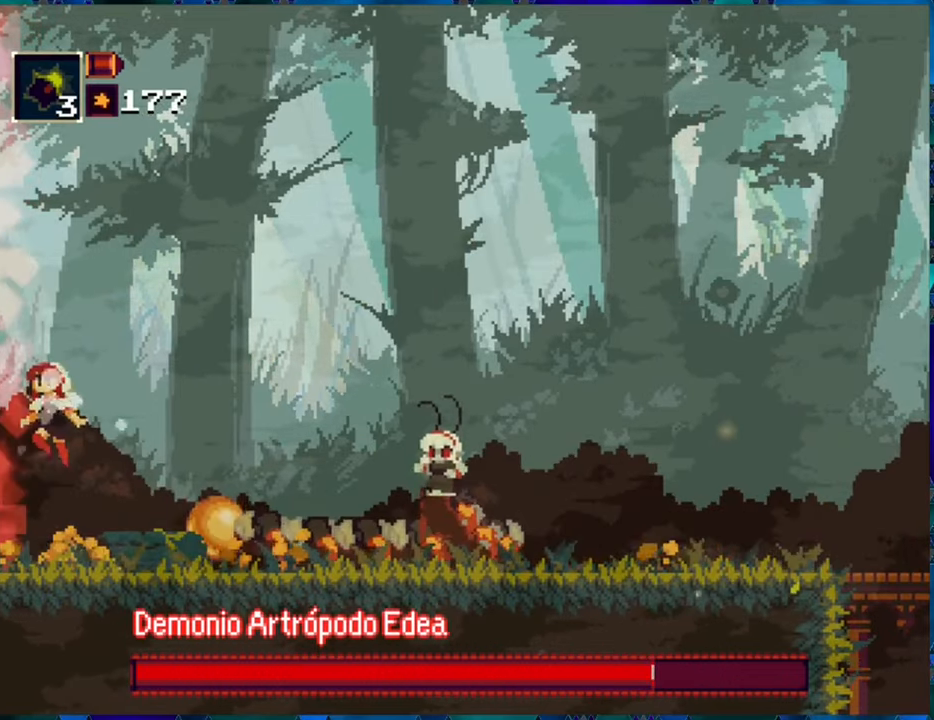
{"buttons": ["R1", "DPAD_RIGHT"], "left_stick": "center", "right_stick": "center", "events": [[200, "DPAD_RIGHT", "down"], [217, "DPAD_UP", "down"], [300, "B", "up"], [334, "DPAD_UP", "up"]]}
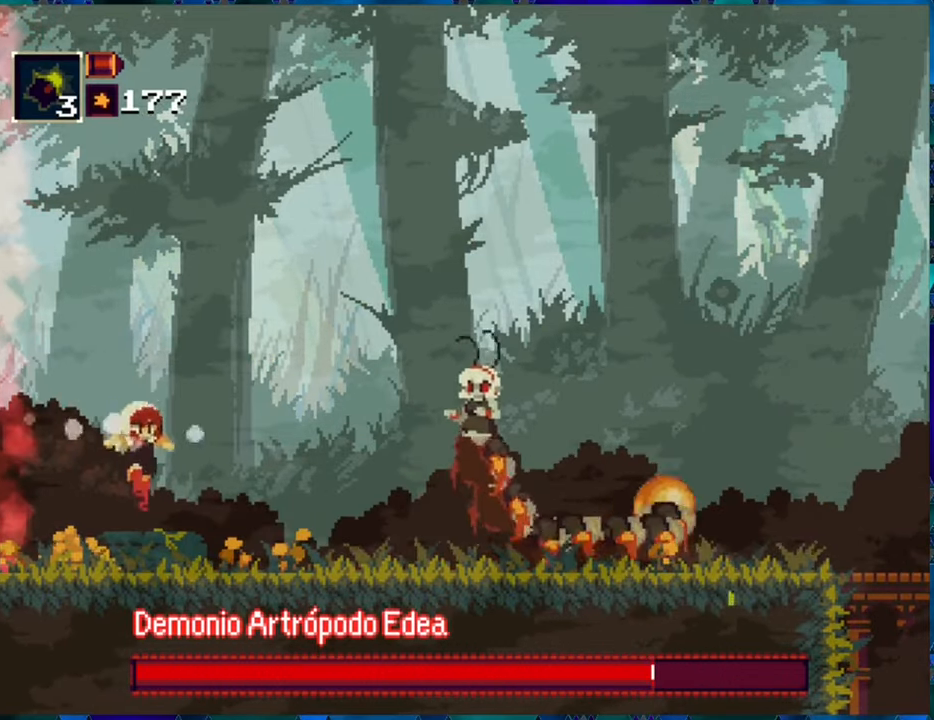
{"buttons": ["R1", "DPAD_RIGHT"], "left_stick": "center", "right_stick": "center", "events": []}
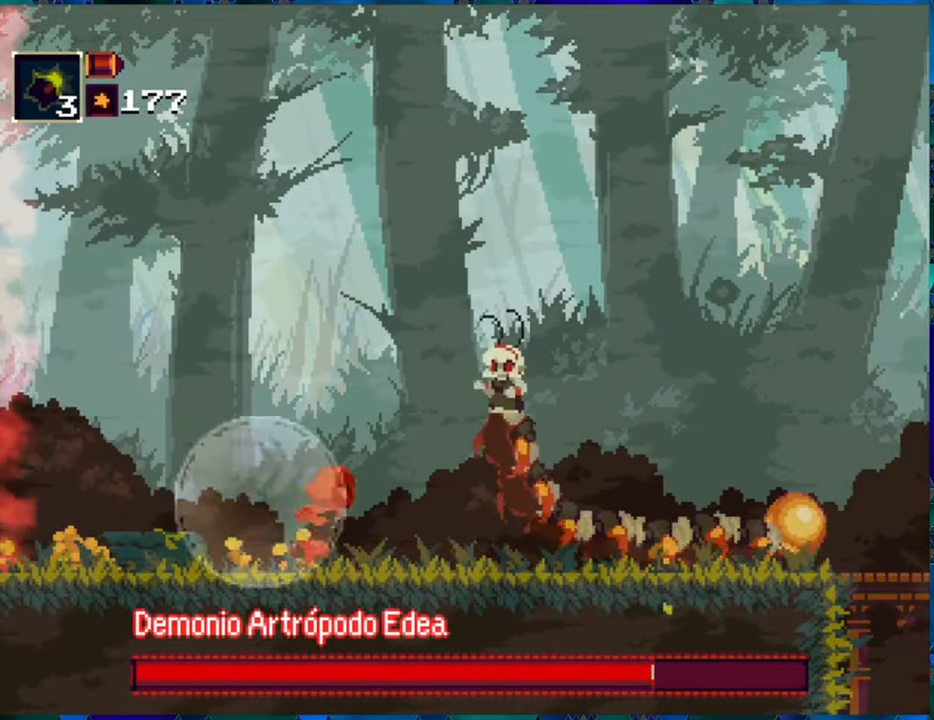
{"buttons": ["Y", "R1"], "left_stick": "center", "right_stick": "center", "events": [[17, "B", "down"], [217, "B", "up"], [300, "Y", "down"], [384, "DPAD_RIGHT", "up"], [400, "Y", "up"], [467, "Y", "down"]]}
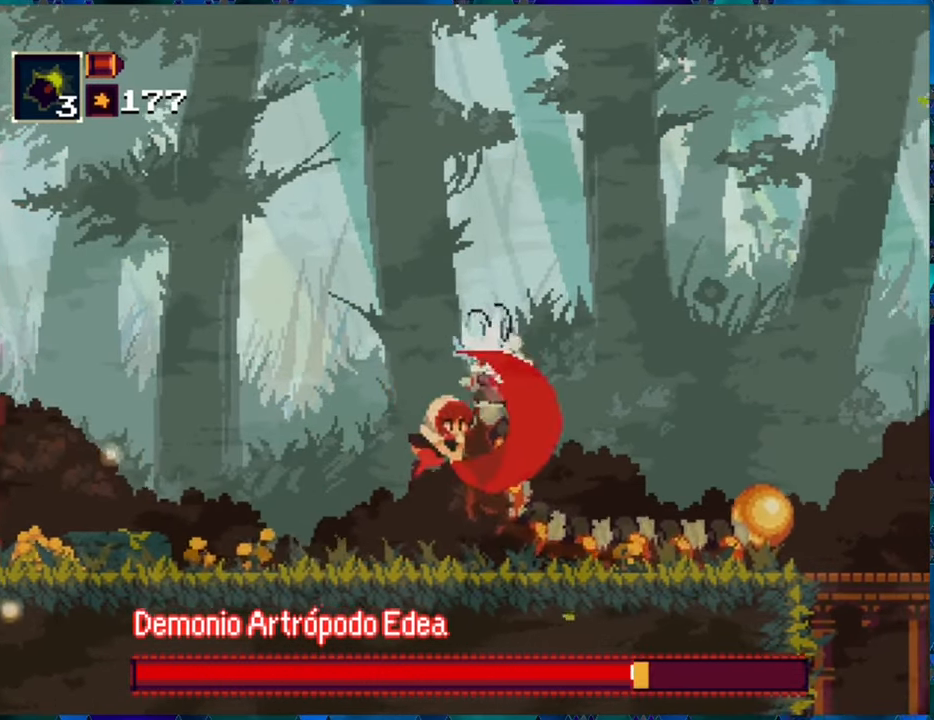
{"buttons": ["R1"], "left_stick": "center", "right_stick": "center", "events": [[67, "Y", "up"]]}
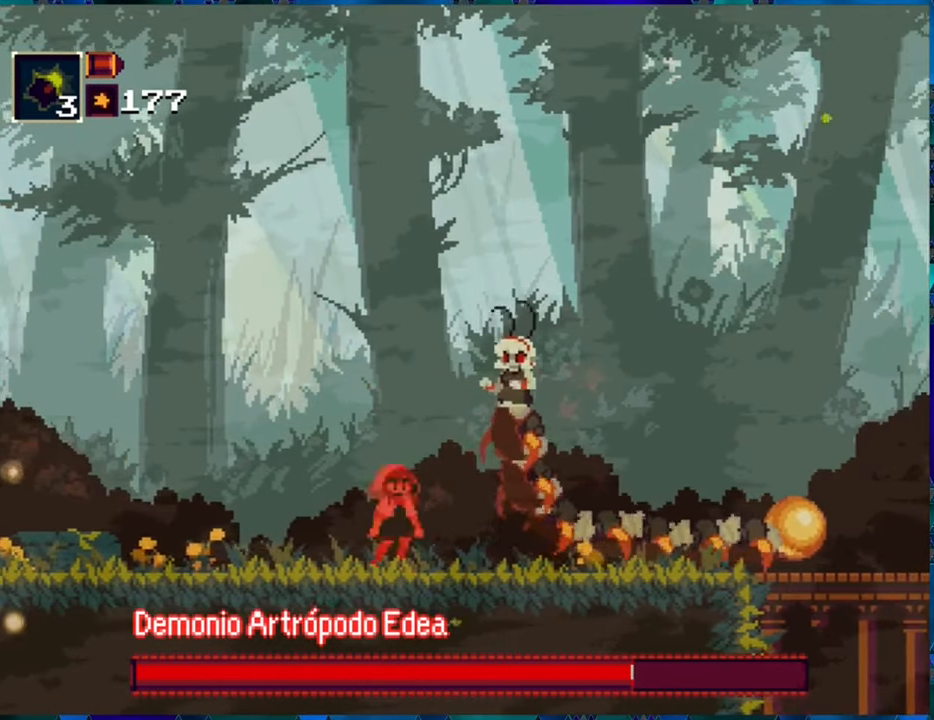
{"buttons": ["R1"], "left_stick": "center", "right_stick": "center", "events": [[67, "B", "down"], [100, "DPAD_RIGHT", "down"], [184, "Y", "down"], [234, "B", "up"], [234, "Y", "up"], [317, "DPAD_RIGHT", "up"], [317, "Y", "down"], [400, "Y", "up"]]}
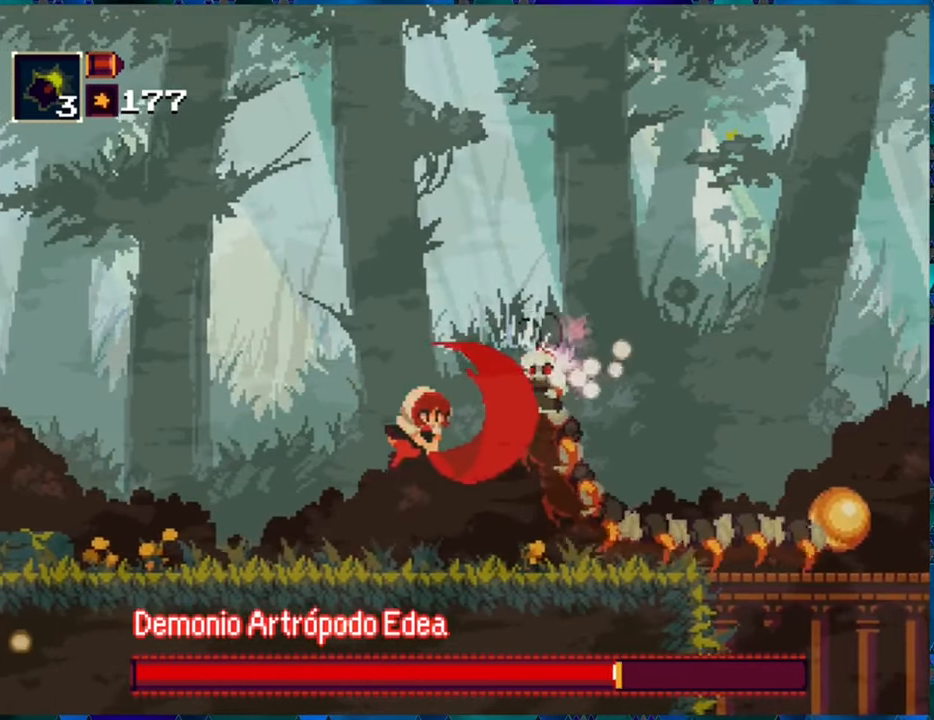
{"buttons": ["R1", "DPAD_LEFT"], "left_stick": "center", "right_stick": "center", "events": [[100, "DPAD_LEFT", "down"]]}
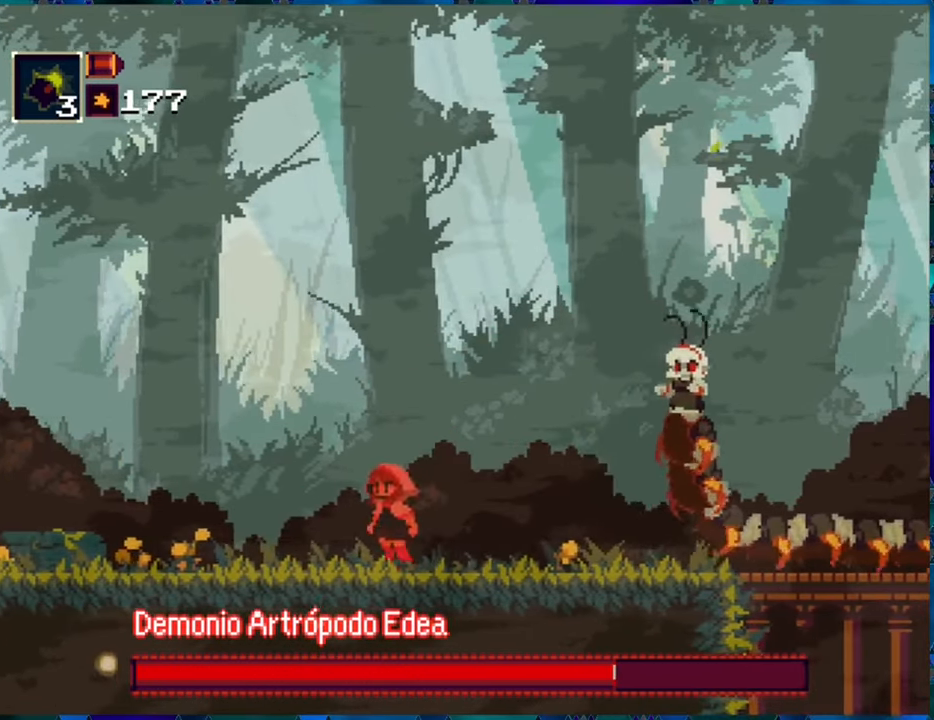
{"buttons": ["R1"], "left_stick": "center", "right_stick": "center", "events": [[84, "B", "down"], [150, "DPAD_LEFT", "up"], [200, "DPAD_RIGHT", "down"], [300, "B", "up"], [300, "R1", "up"], [367, "DPAD_RIGHT", "up"], [367, "R1", "down"]]}
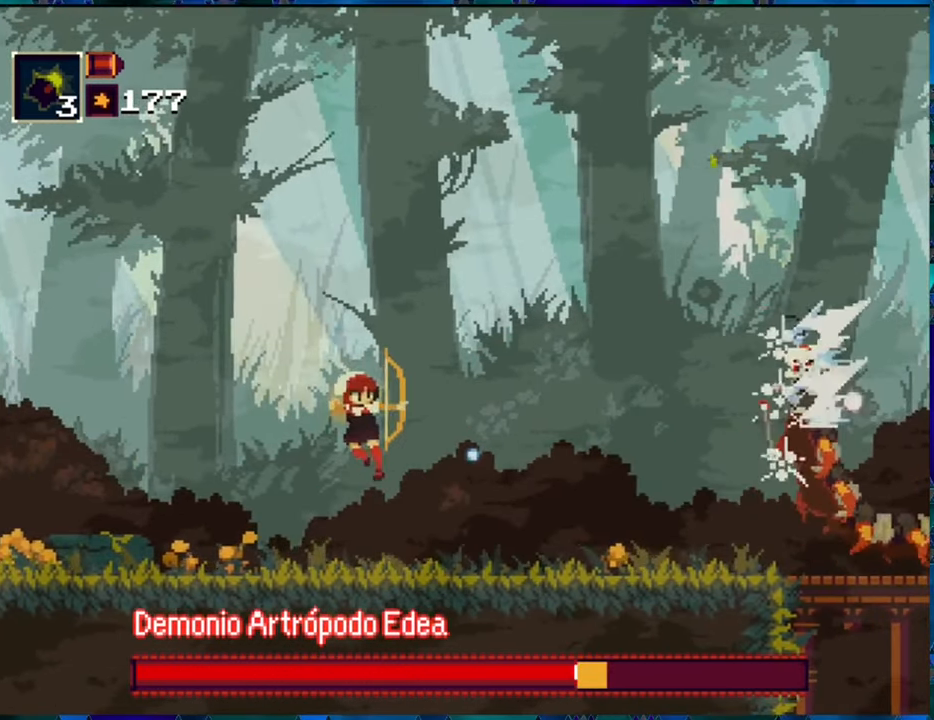
{"buttons": ["R1"], "left_stick": "center", "right_stick": "center", "events": []}
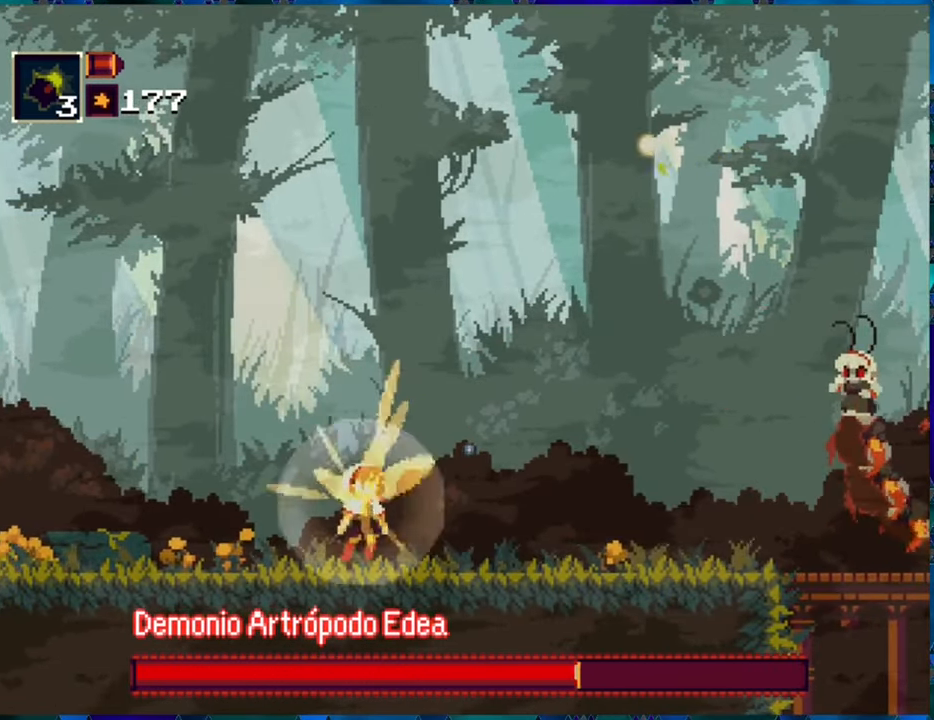
{"buttons": ["R1"], "left_stick": "center", "right_stick": "center", "events": []}
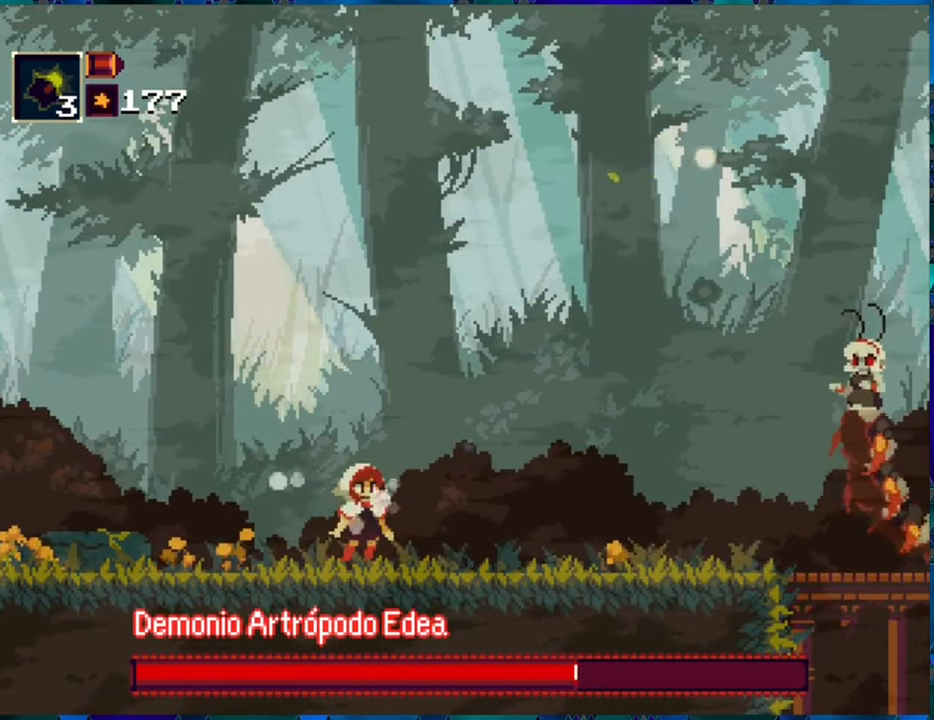
{"buttons": ["R1"], "left_stick": "center", "right_stick": "center", "events": []}
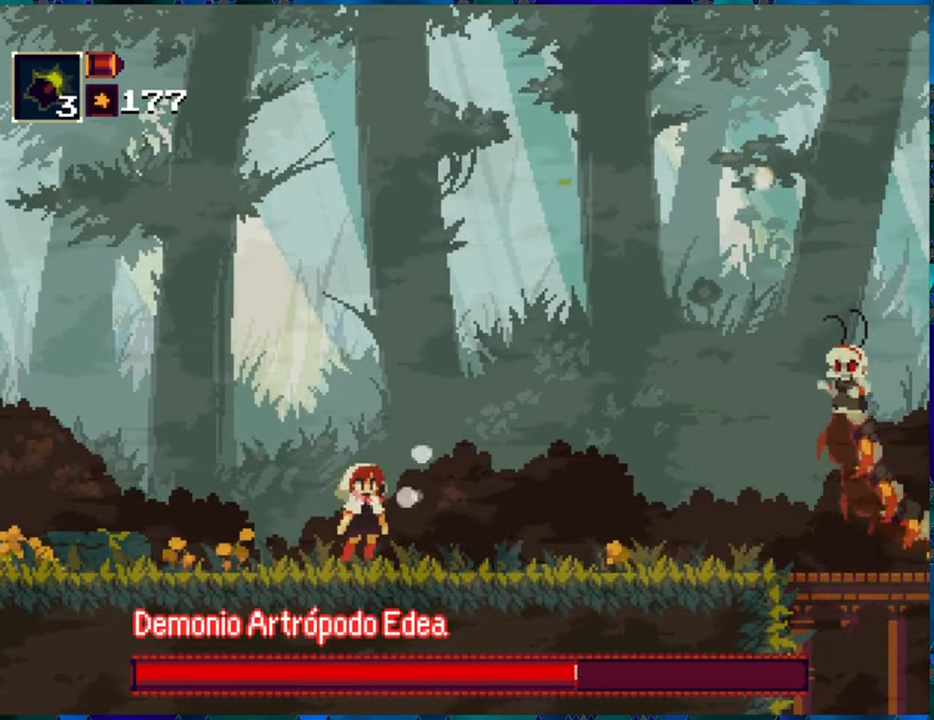
{"buttons": ["R1"], "left_stick": "center", "right_stick": "center", "events": []}
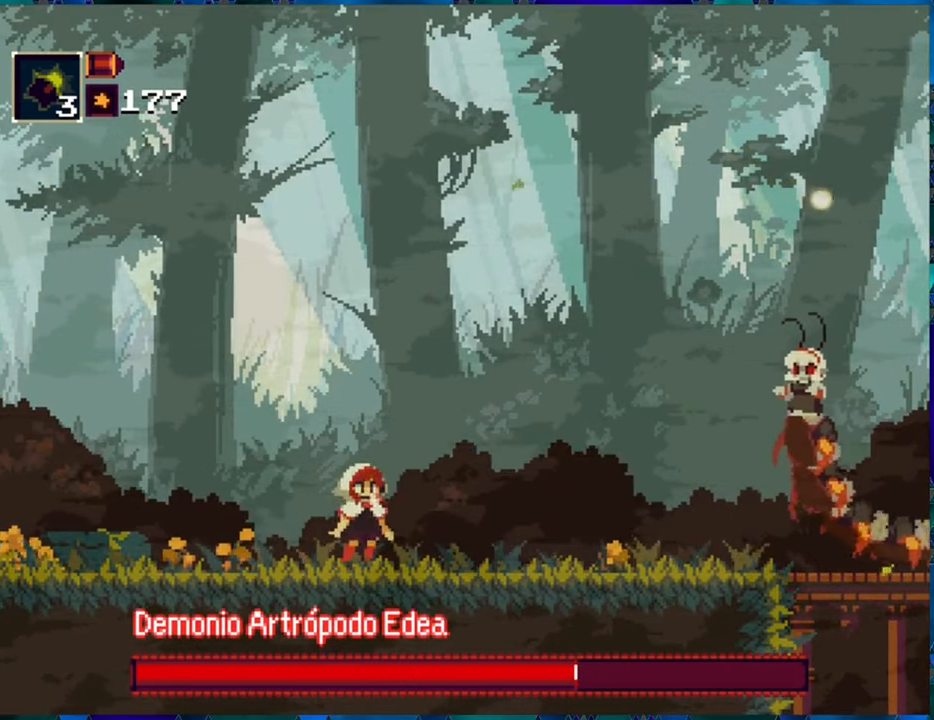
{"buttons": ["B", "R1"], "left_stick": "center", "right_stick": "center", "events": [[366, "B", "down"]]}
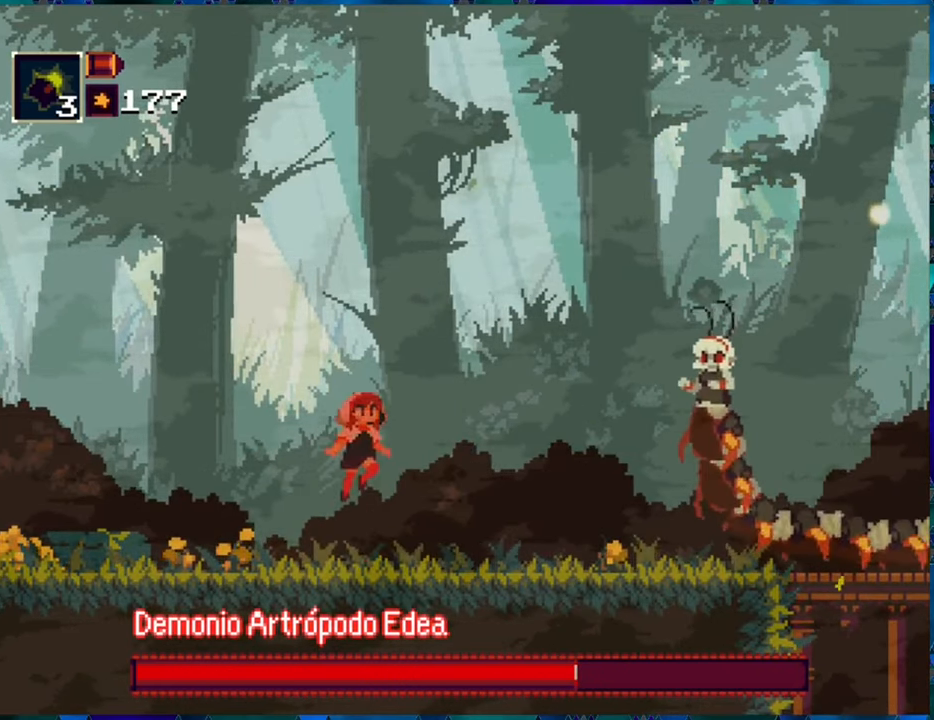
{"buttons": ["R1", "DPAD_LEFT"], "left_stick": "center", "right_stick": "center", "events": [[83, "R1", "up"], [116, "B", "up"], [183, "R1", "down"], [366, "DPAD_LEFT", "down"]]}
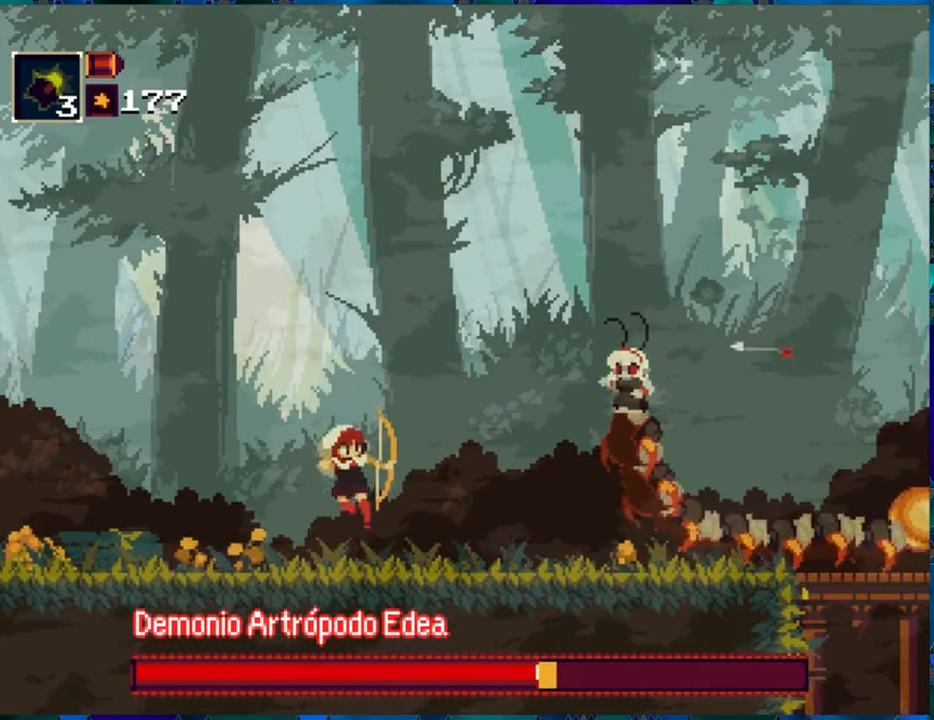
{"buttons": ["R1"], "left_stick": "center", "right_stick": "center", "events": [[200, "DPAD_LEFT", "up"]]}
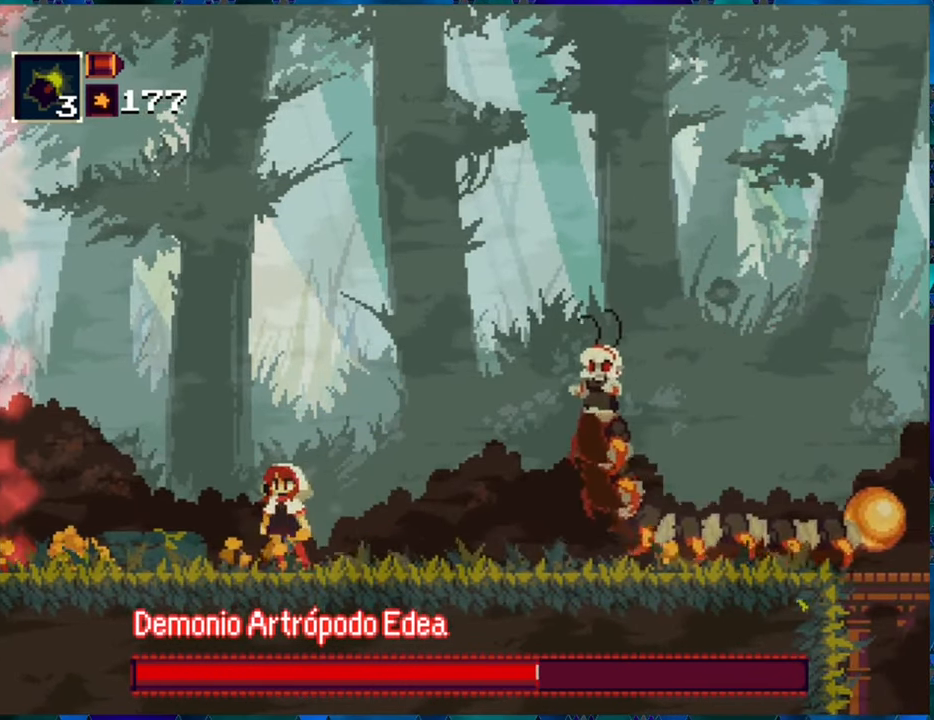
{"buttons": ["R1", "DPAD_LEFT"], "left_stick": "center", "right_stick": "center", "events": [[366, "DPAD_LEFT", "down"]]}